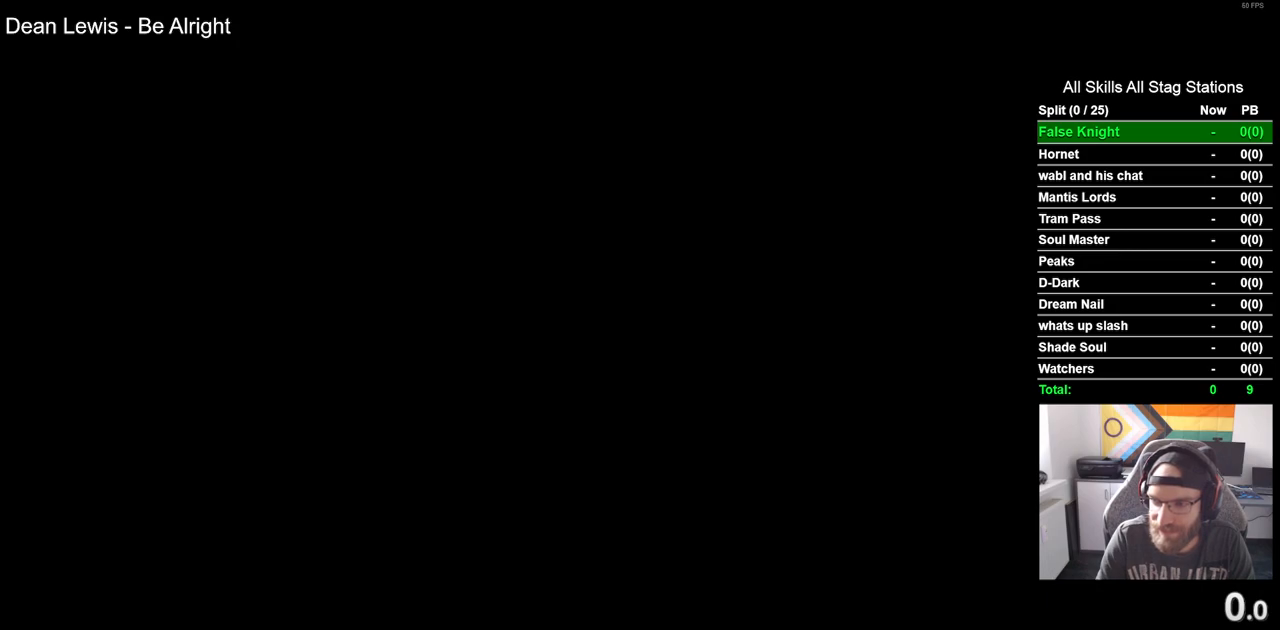
Gameplay with a controller (PlayStation layout); each line is a JSON object with the inputs held at the frame after it. "events" lists button and stick changes between this image and that frame as [ms after this image, input, new state], when the widget could be followed in between.
{"buttons": ["CROSS"], "left_stick": "center", "right_stick": "center", "events": [[17, "CROSS", "down"], [133, "CROSS", "up"], [250, "CROSS", "down"], [367, "CROSS", "up"], [467, "CROSS", "down"]]}
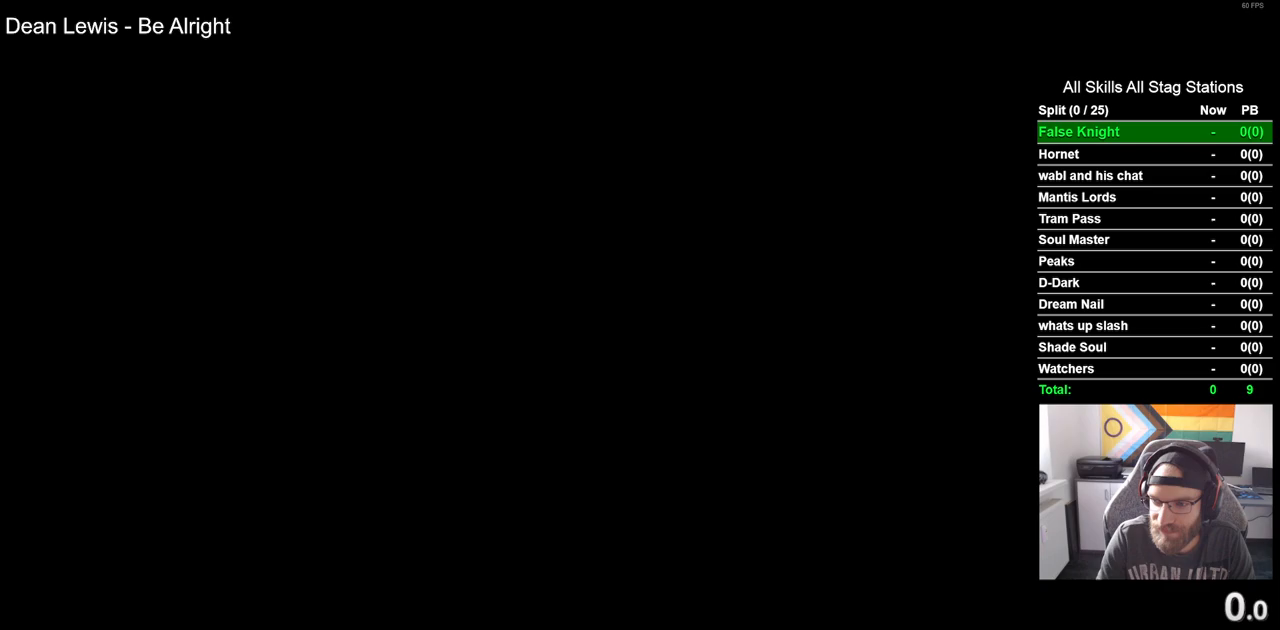
{"buttons": ["CROSS"], "left_stick": "center", "right_stick": "center", "events": [[83, "CROSS", "up"], [217, "CROSS", "down"], [317, "CROSS", "up"], [417, "CROSS", "down"]]}
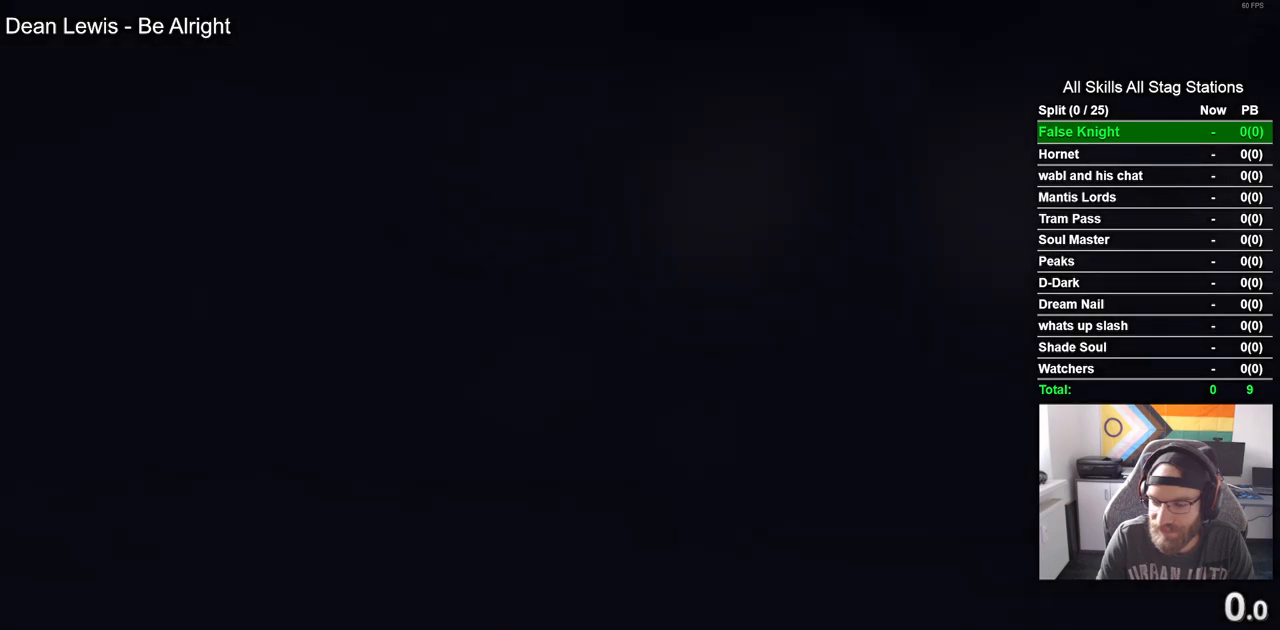
{"buttons": ["CROSS"], "left_stick": "center", "right_stick": "center", "events": [[50, "CROSS", "up"], [167, "CROSS", "down"], [283, "CROSS", "up"], [400, "CROSS", "down"]]}
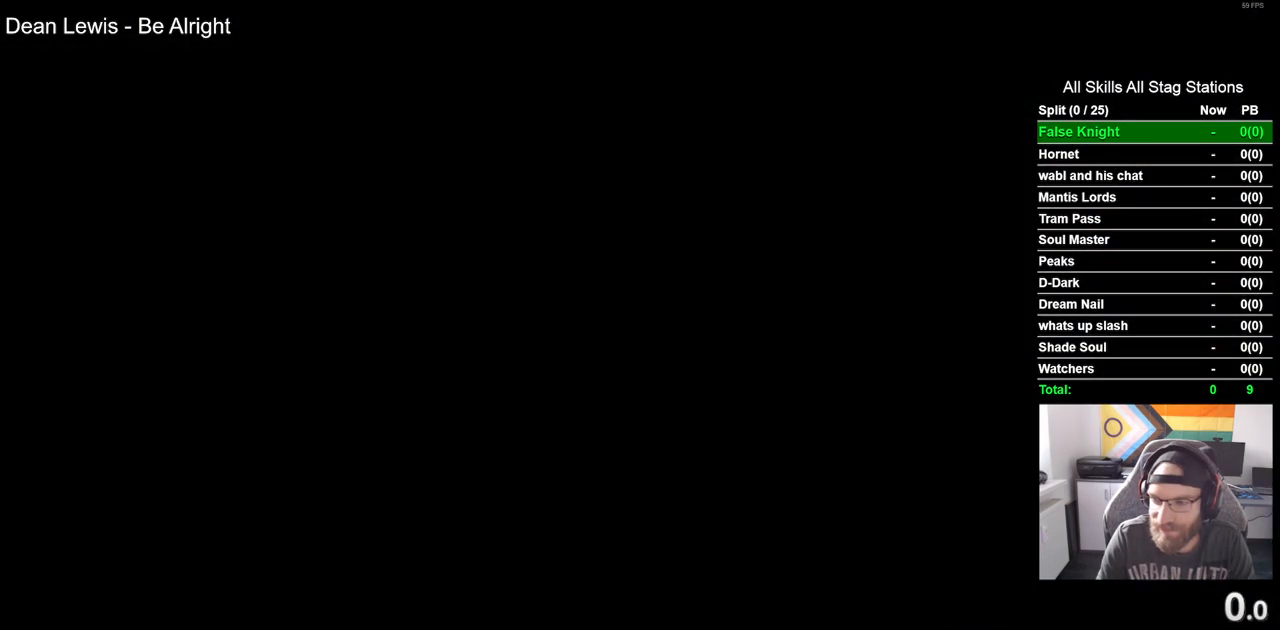
{"buttons": [], "left_stick": "center", "right_stick": "center", "events": [[17, "CROSS", "up"], [133, "CROSS", "down"], [267, "CROSS", "up"], [400, "CROSS", "down"], [500, "CROSS", "up"]]}
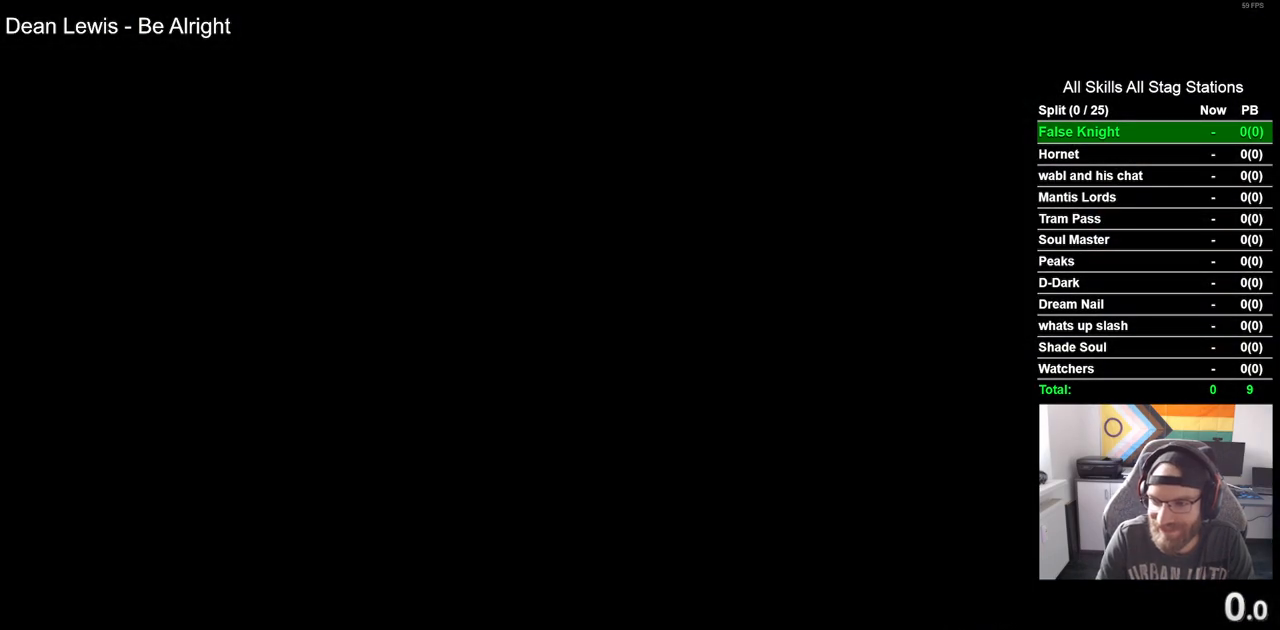
{"buttons": [], "left_stick": "center", "right_stick": "center", "events": [[100, "CROSS", "down"], [217, "CROSS", "up"], [350, "CROSS", "down"], [433, "CROSS", "up"]]}
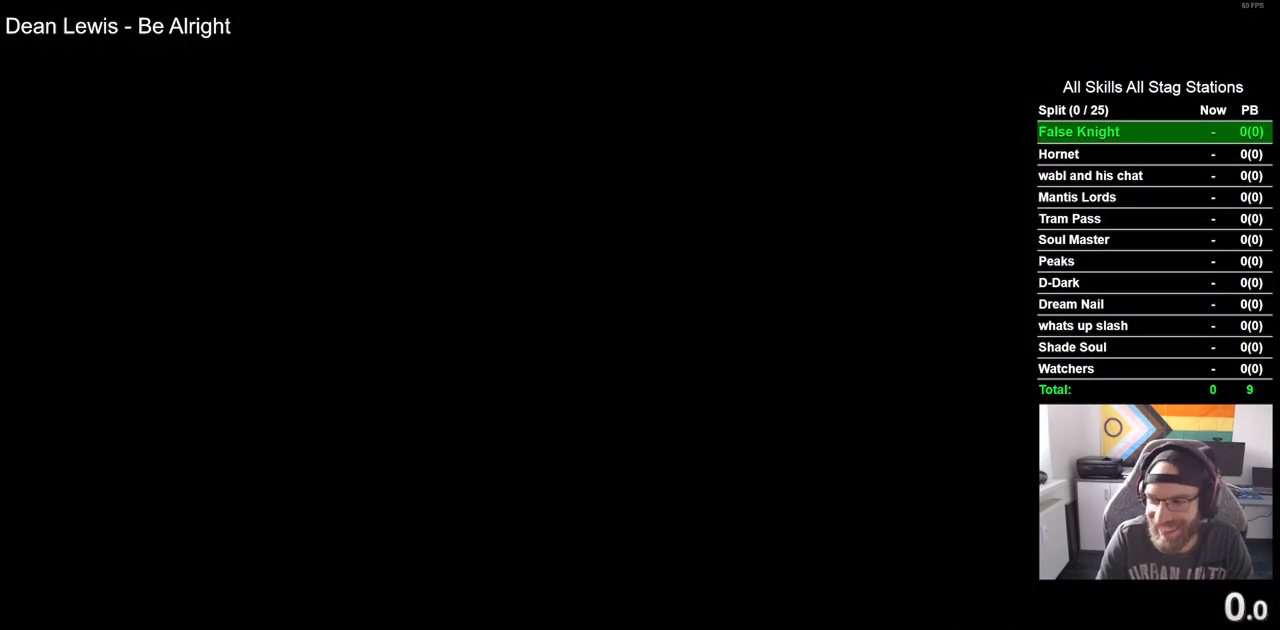
{"buttons": [], "left_stick": "center", "right_stick": "center", "events": [[50, "CROSS", "down"], [167, "CROSS", "up"], [300, "CROSS", "down"], [417, "CROSS", "up"]]}
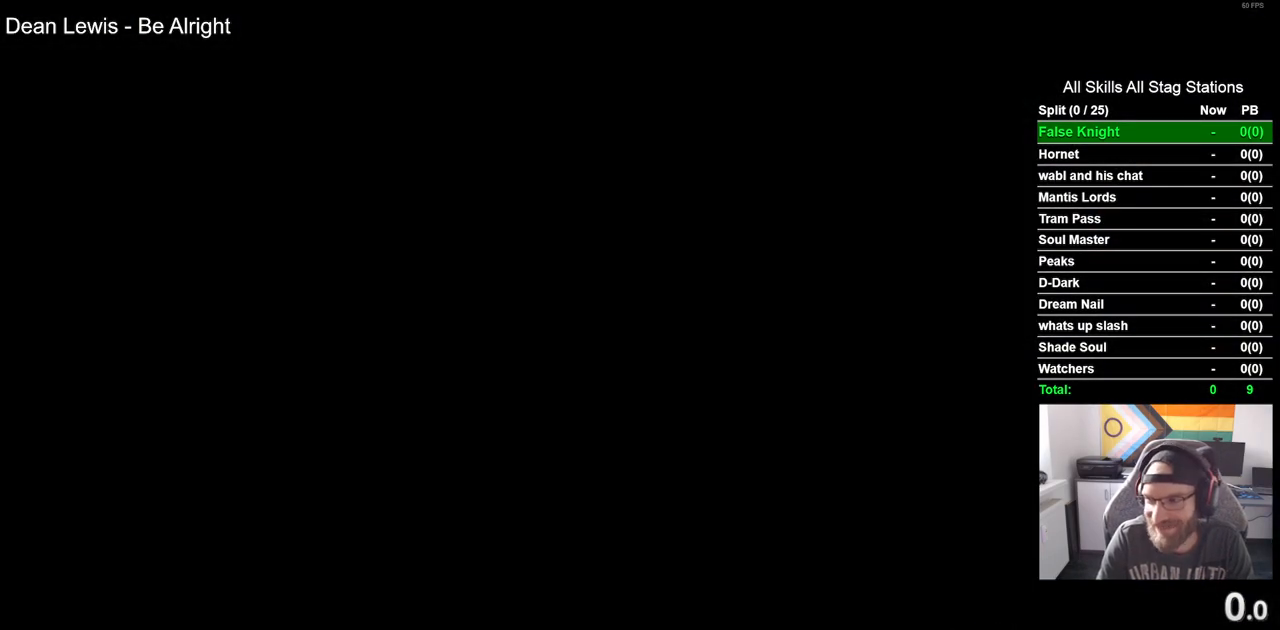
{"buttons": [], "left_stick": "center", "right_stick": "center", "events": [[50, "CROSS", "down"], [150, "CROSS", "up"], [283, "CROSS", "down"], [400, "CROSS", "up"]]}
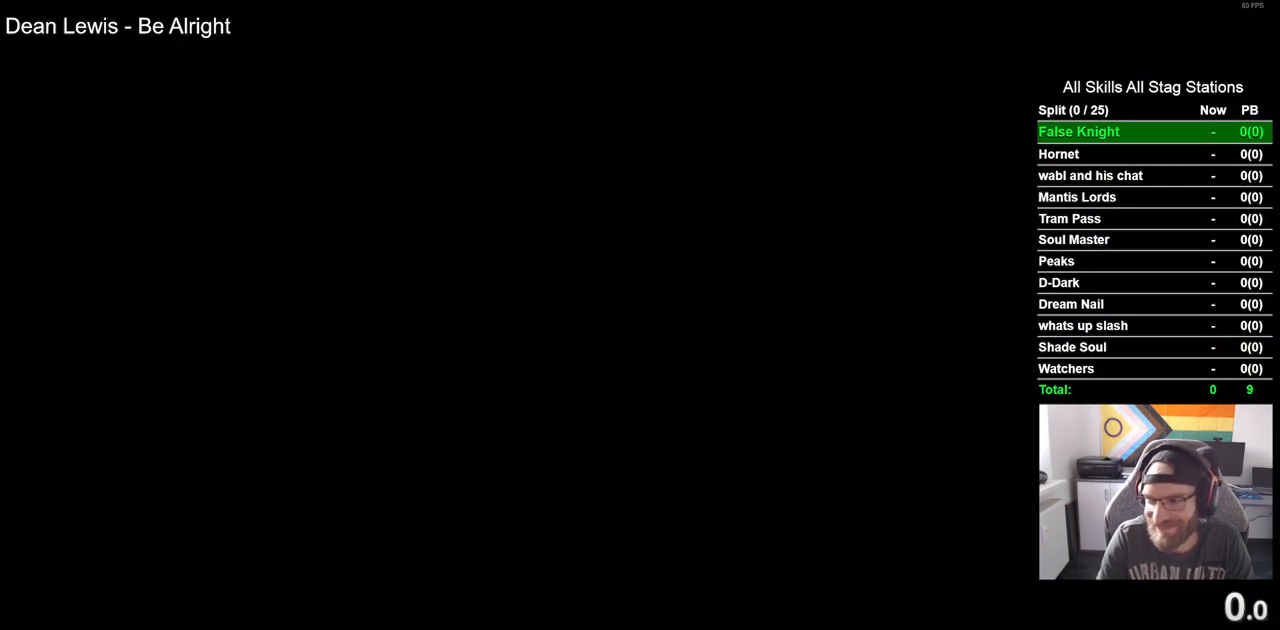
{"buttons": ["CROSS"], "left_stick": "center", "right_stick": "center", "events": [[17, "CROSS", "down"], [133, "CROSS", "up"], [267, "CROSS", "down"], [367, "CROSS", "up"], [467, "CROSS", "down"]]}
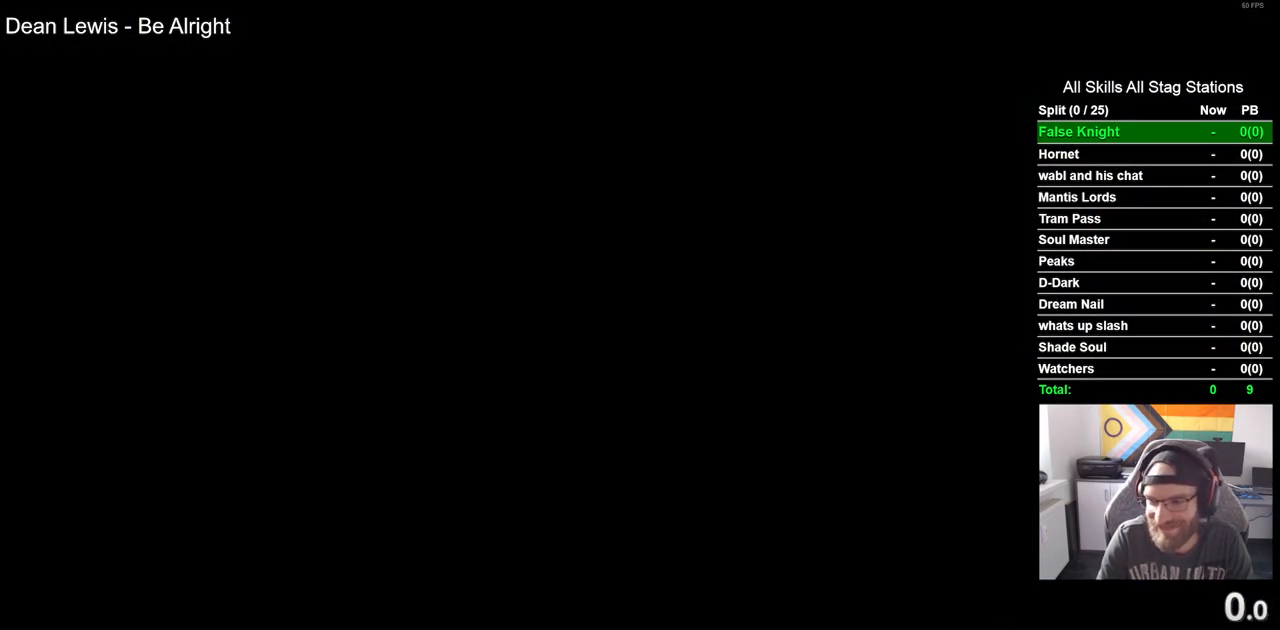
{"buttons": [], "left_stick": "center", "right_stick": "center", "events": [[83, "CROSS", "up"], [200, "CROSS", "down"], [300, "CROSS", "up"], [417, "CROSS", "down"], [500, "CROSS", "up"]]}
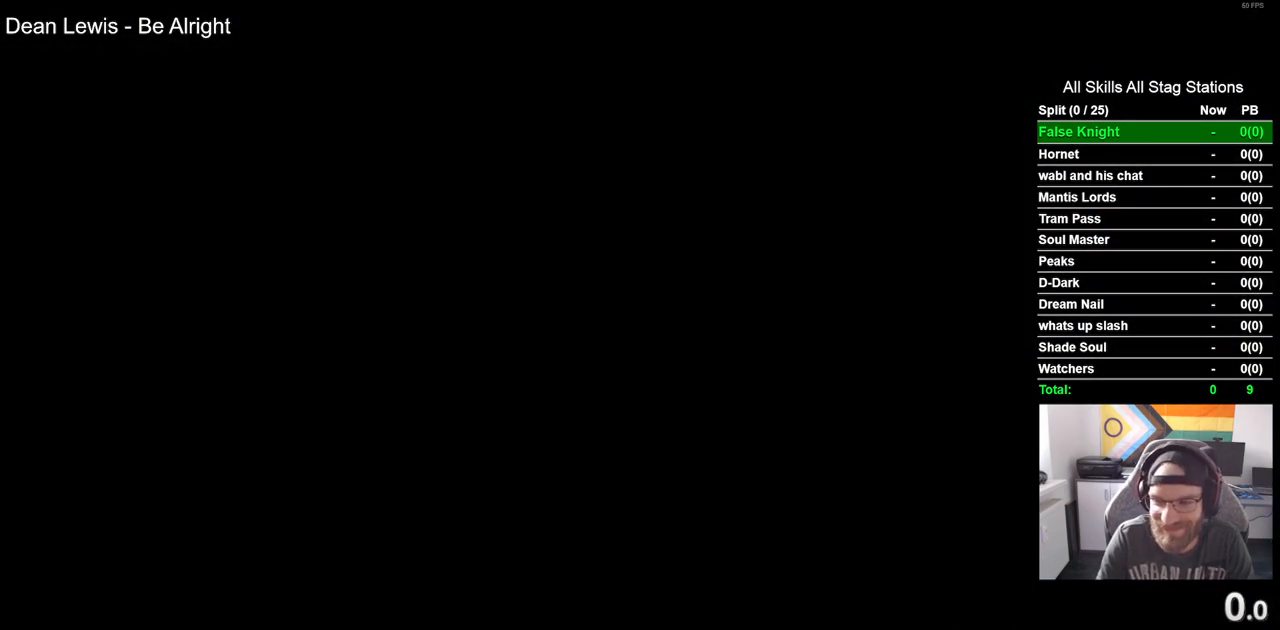
{"buttons": [], "left_stick": "center", "right_stick": "center", "events": [[117, "CROSS", "down"], [200, "CROSS", "up"], [300, "CROSS", "down"], [417, "CROSS", "up"]]}
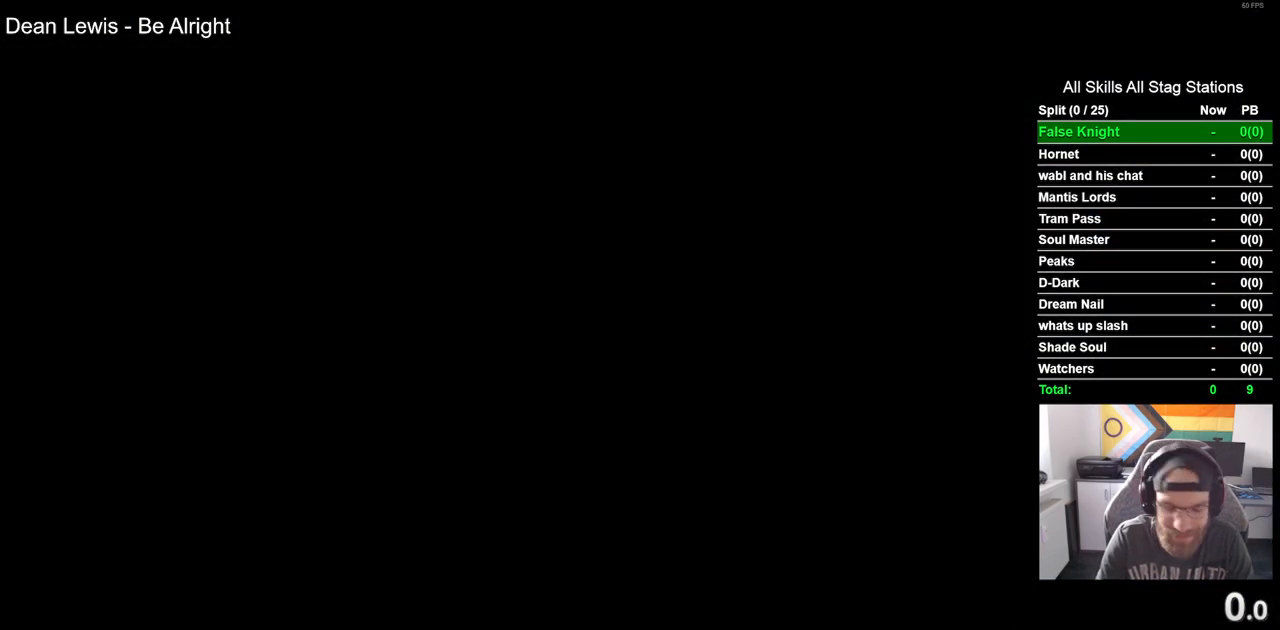
{"buttons": ["CROSS"], "left_stick": "center", "right_stick": "center", "events": [[17, "CROSS", "down"], [117, "CROSS", "up"], [250, "CROSS", "down"], [367, "CROSS", "up"], [483, "CROSS", "down"]]}
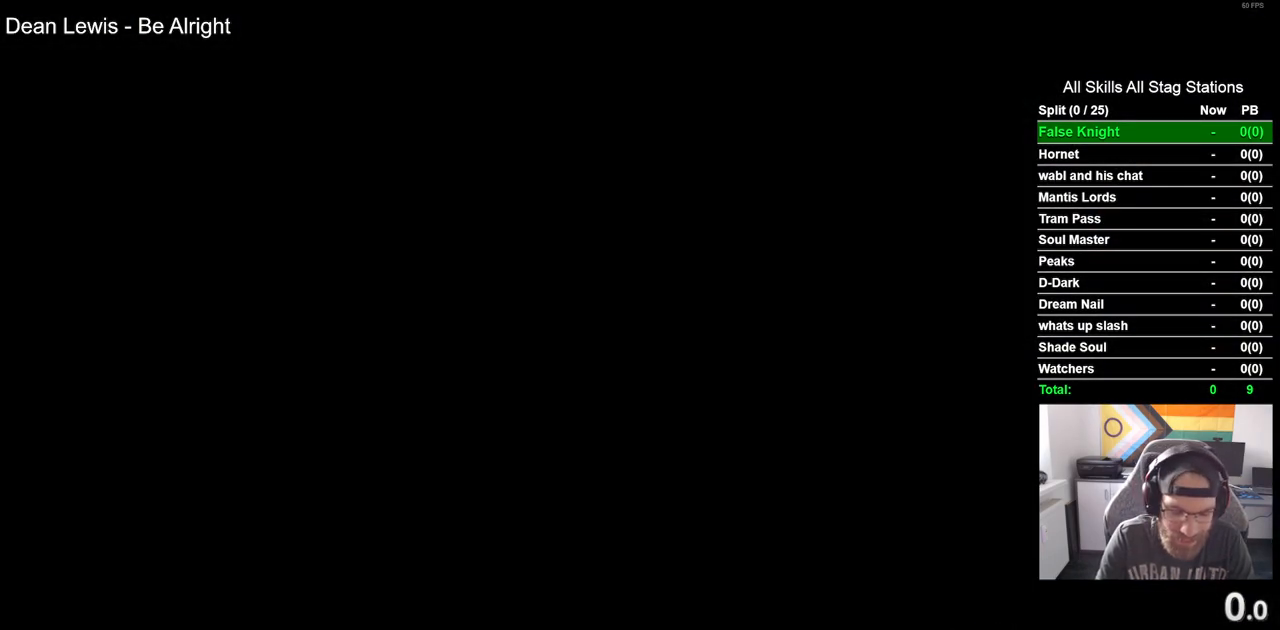
{"buttons": ["CROSS"], "left_stick": "center", "right_stick": "center", "events": [[83, "CROSS", "up"], [217, "CROSS", "down"], [317, "CROSS", "up"], [433, "CROSS", "down"]]}
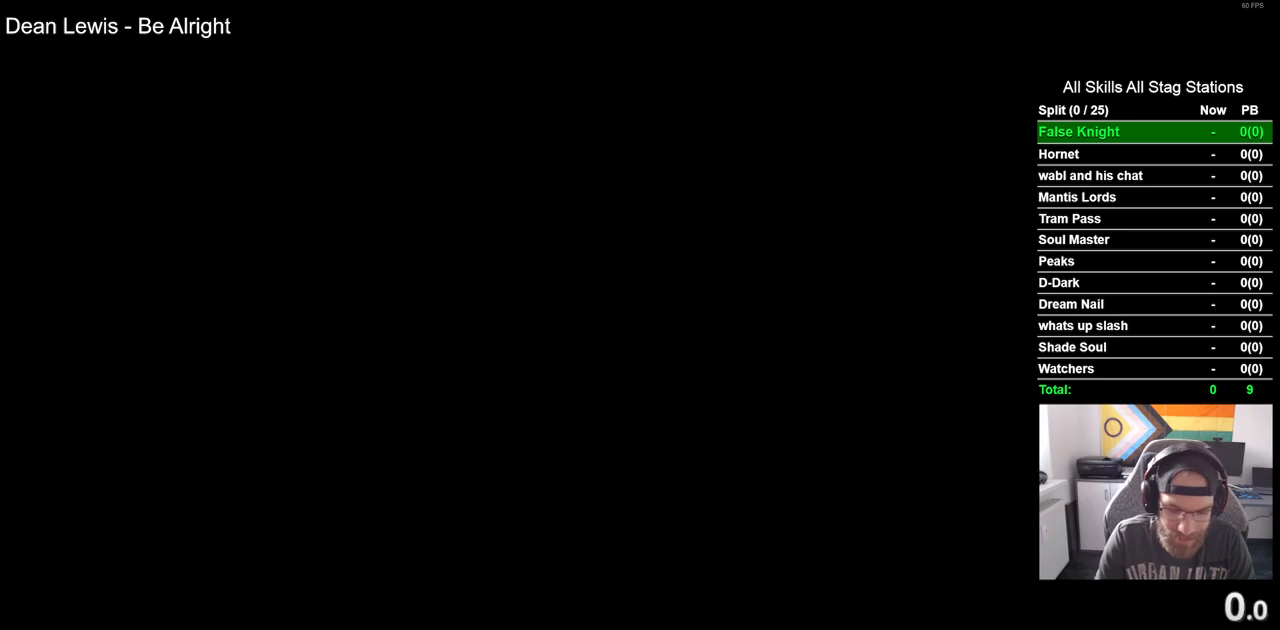
{"buttons": [], "left_stick": "center", "right_stick": "center", "events": [[50, "CROSS", "up"], [150, "CROSS", "down"], [250, "CROSS", "up"], [367, "CROSS", "down"], [483, "CROSS", "up"]]}
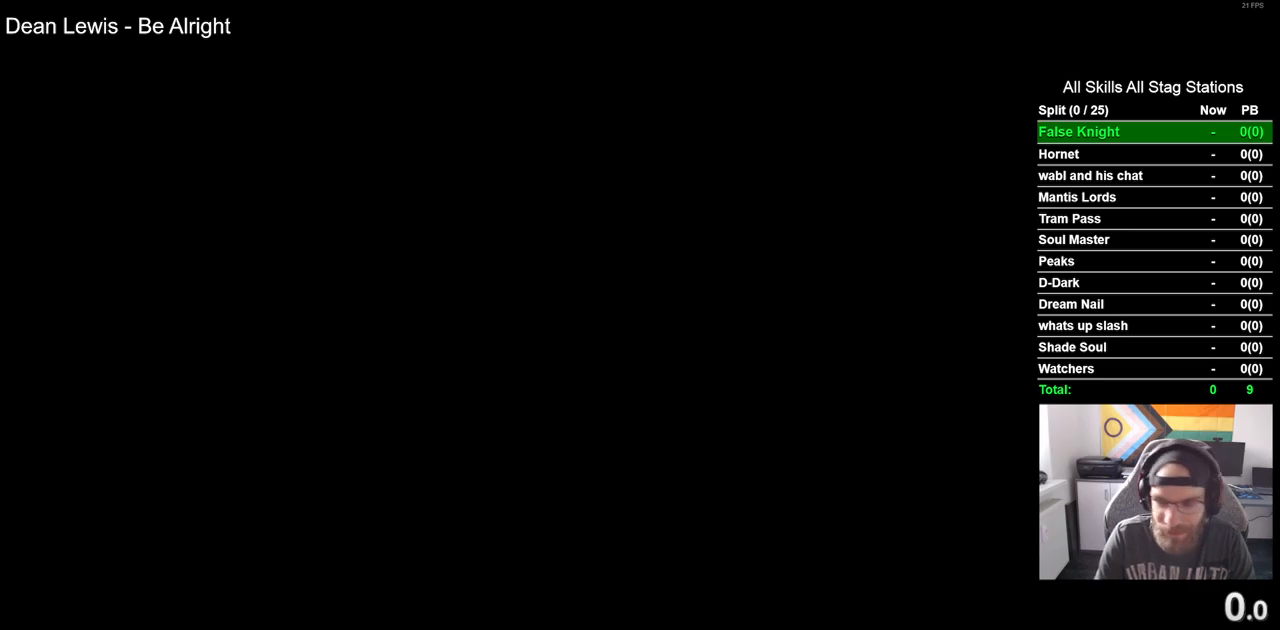
{"buttons": [], "left_stick": "center", "right_stick": "center", "events": [[117, "CROSS", "down"], [250, "CROSS", "up"], [350, "CROSS", "down"], [467, "CROSS", "up"]]}
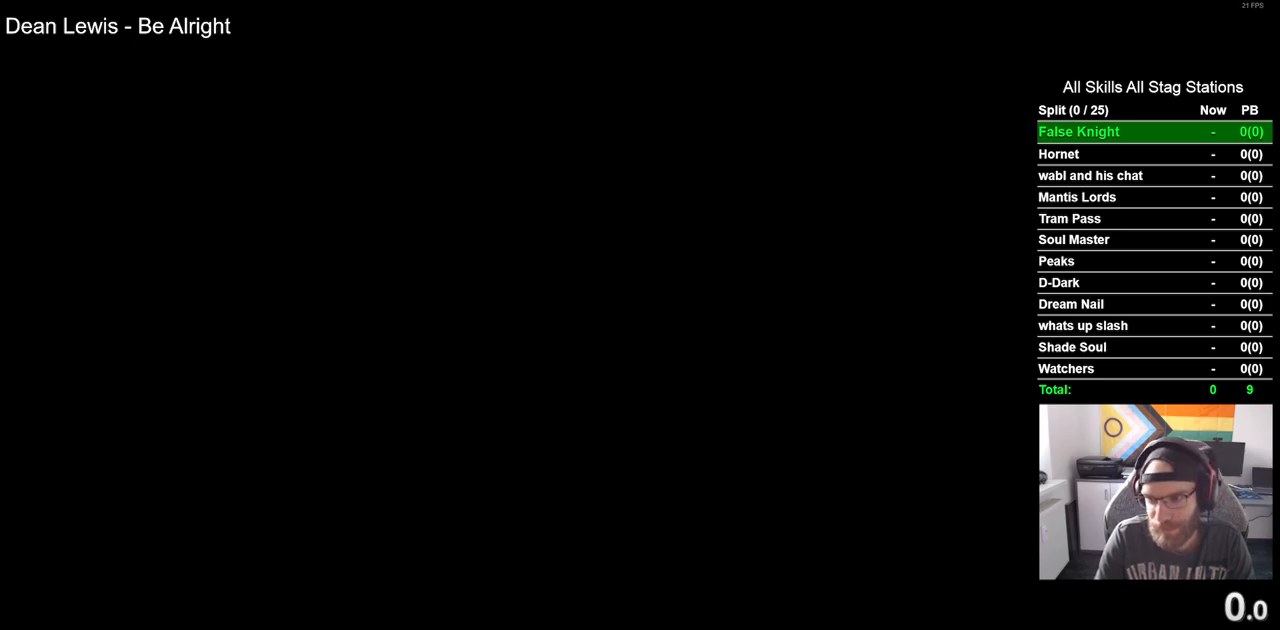
{"buttons": [], "left_stick": "center", "right_stick": "center", "events": [[100, "CROSS", "down"], [217, "CROSS", "up"], [333, "CROSS", "down"], [433, "CROSS", "up"]]}
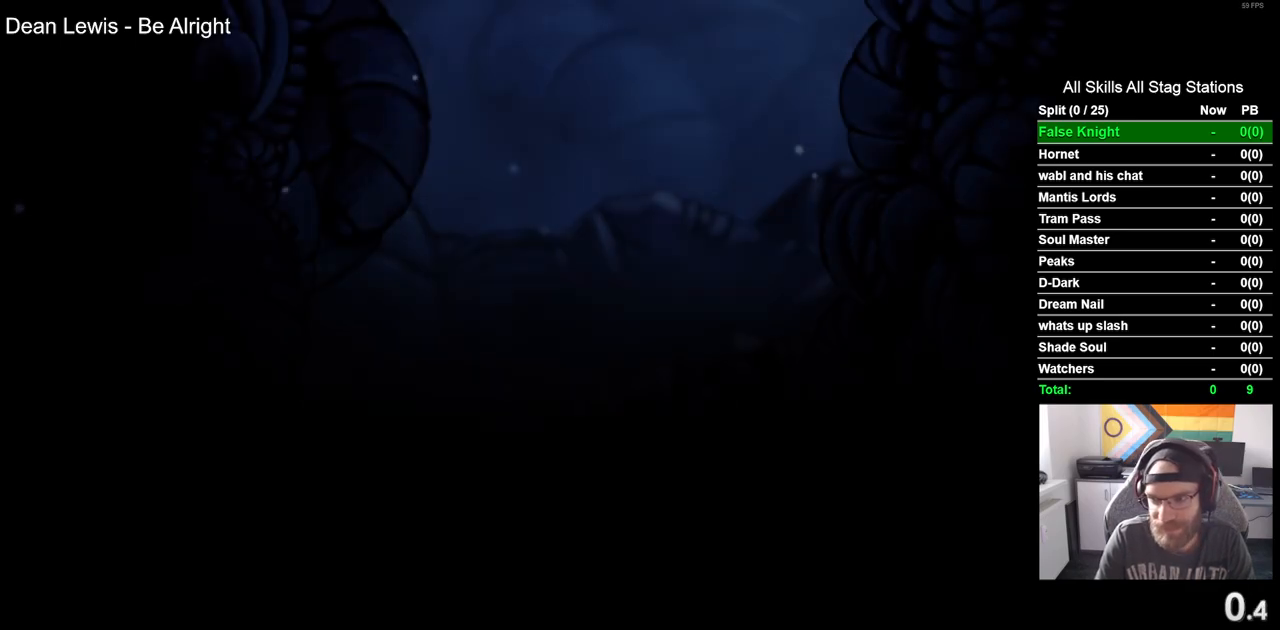
{"buttons": ["CROSS"], "left_stick": "center", "right_stick": "center", "events": [[50, "CROSS", "down"], [150, "CROSS", "up"], [283, "CROSS", "down"], [350, "CROSS", "up"], [500, "CROSS", "down"]]}
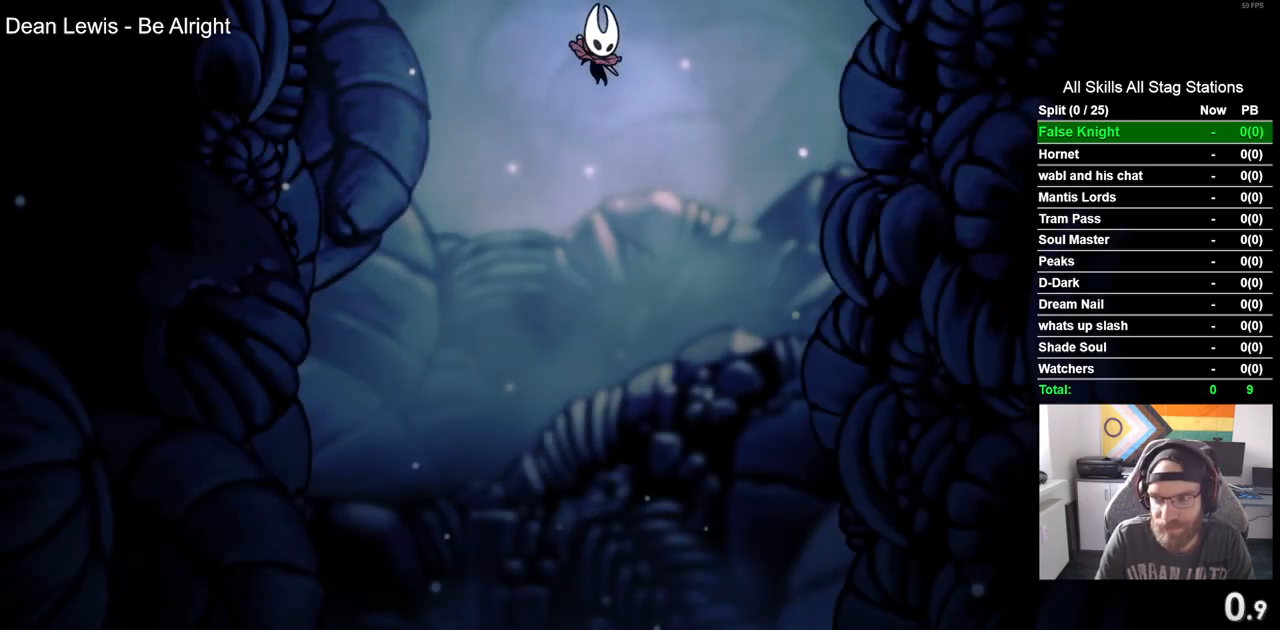
{"buttons": ["CROSS", "DPAD_RIGHT"], "left_stick": "center", "right_stick": "center", "events": [[83, "CROSS", "up"], [200, "CROSS", "down"], [300, "CROSS", "up"], [417, "CROSS", "down"], [417, "DPAD_RIGHT", "down"]]}
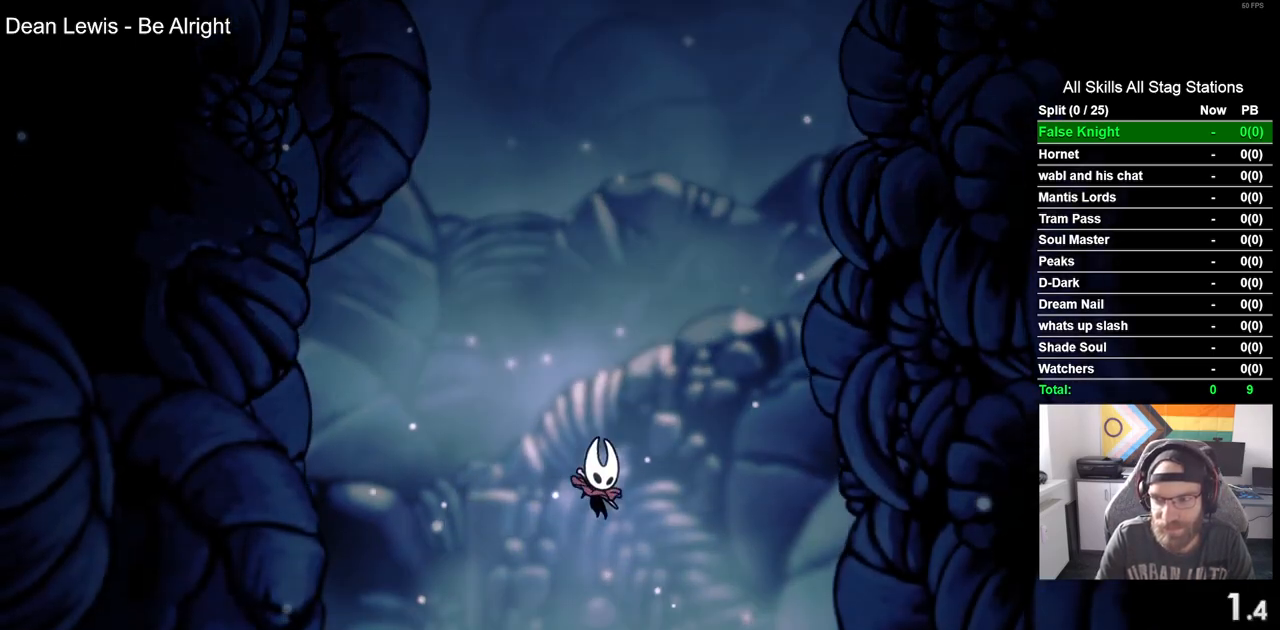
{"buttons": ["DPAD_RIGHT"], "left_stick": "center", "right_stick": "center", "events": [[33, "CROSS", "up"], [133, "CROSS", "down"], [233, "CROSS", "up"], [350, "CROSS", "down"], [450, "CROSS", "up"]]}
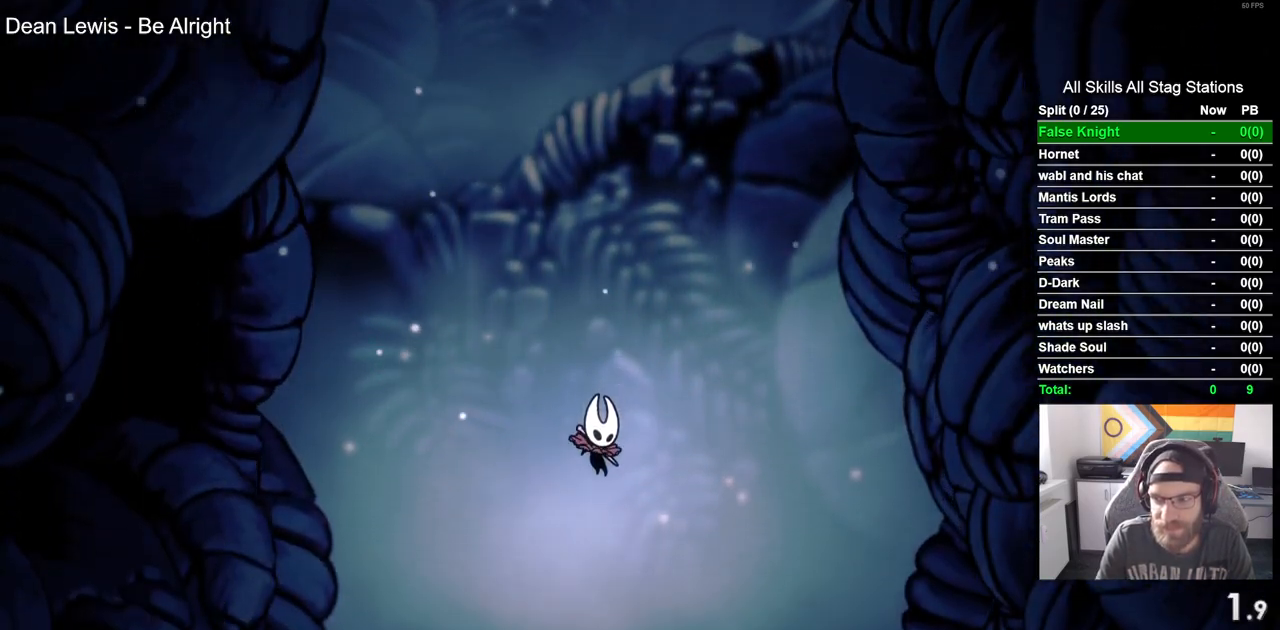
{"buttons": ["CROSS", "DPAD_RIGHT"], "left_stick": "center", "right_stick": "center", "events": [[50, "CROSS", "down"], [150, "CROSS", "up"], [250, "CROSS", "down"], [350, "CROSS", "up"], [467, "CROSS", "down"]]}
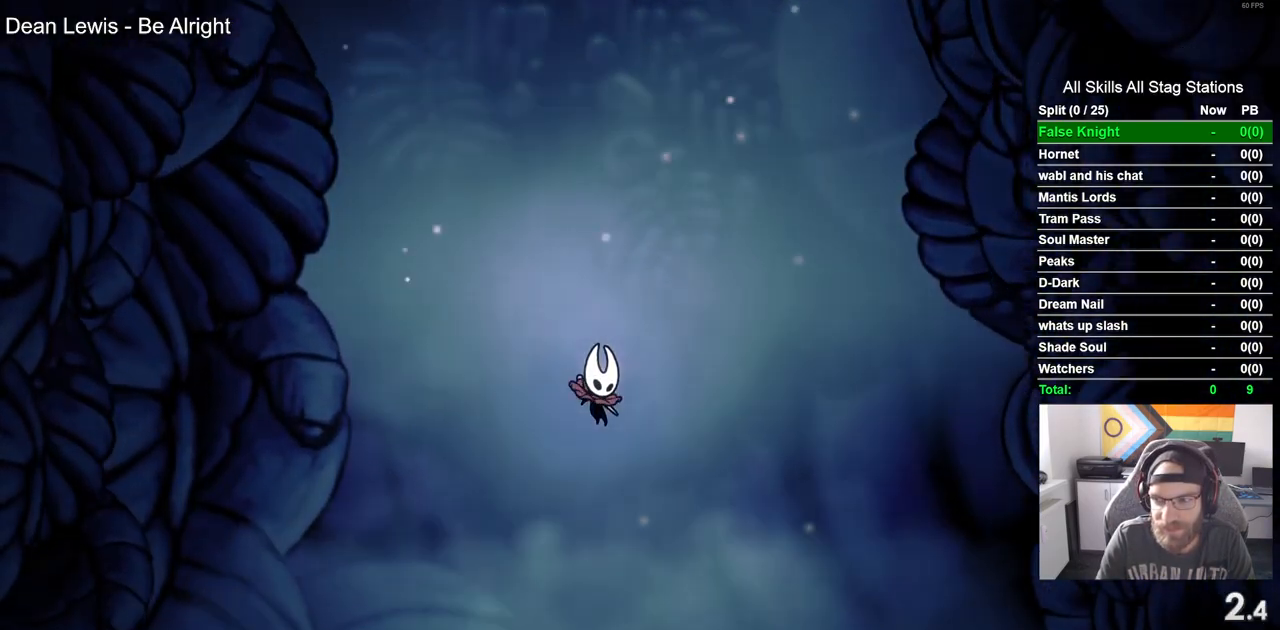
{"buttons": ["DPAD_RIGHT"], "left_stick": "center", "right_stick": "center", "events": [[50, "CROSS", "up"], [167, "CROSS", "down"], [467, "CROSS", "up"]]}
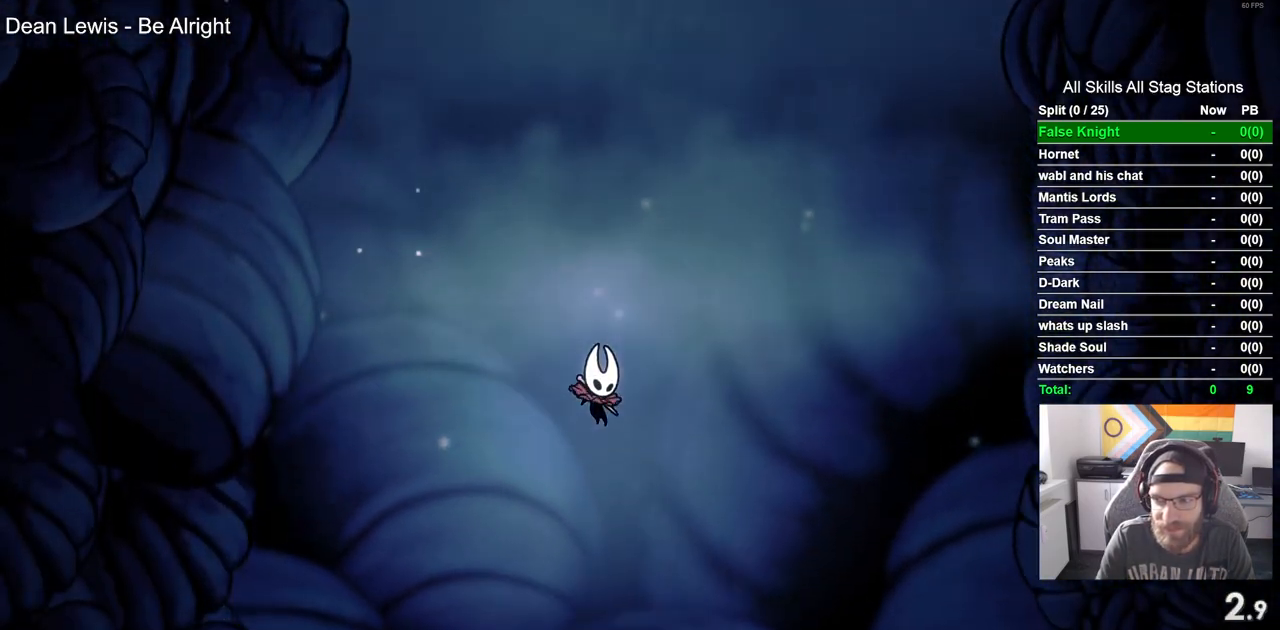
{"buttons": ["CROSS", "DPAD_RIGHT"], "left_stick": "center", "right_stick": "center", "events": [[67, "CROSS", "down"], [167, "CROSS", "up"], [267, "CROSS", "down"], [367, "CROSS", "up"], [450, "CROSS", "down"]]}
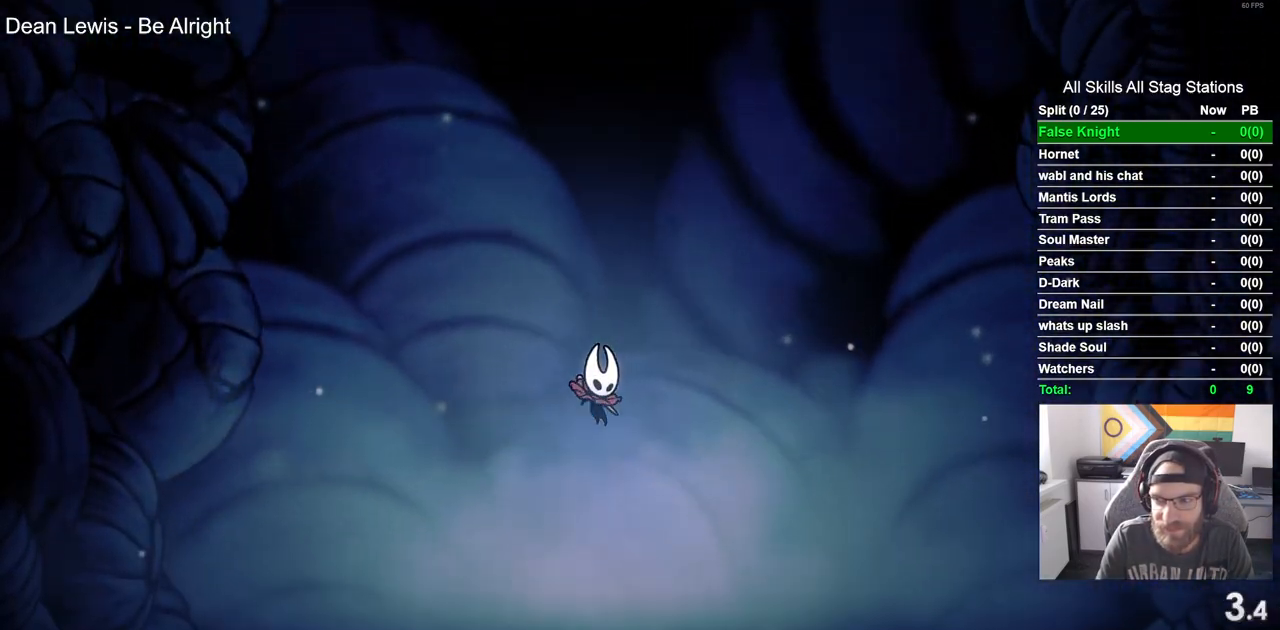
{"buttons": ["DPAD_RIGHT"], "left_stick": "center", "right_stick": "center", "events": [[67, "CROSS", "up"], [167, "CROSS", "down"], [283, "CROSS", "up"], [367, "CROSS", "down"], [500, "CROSS", "up"]]}
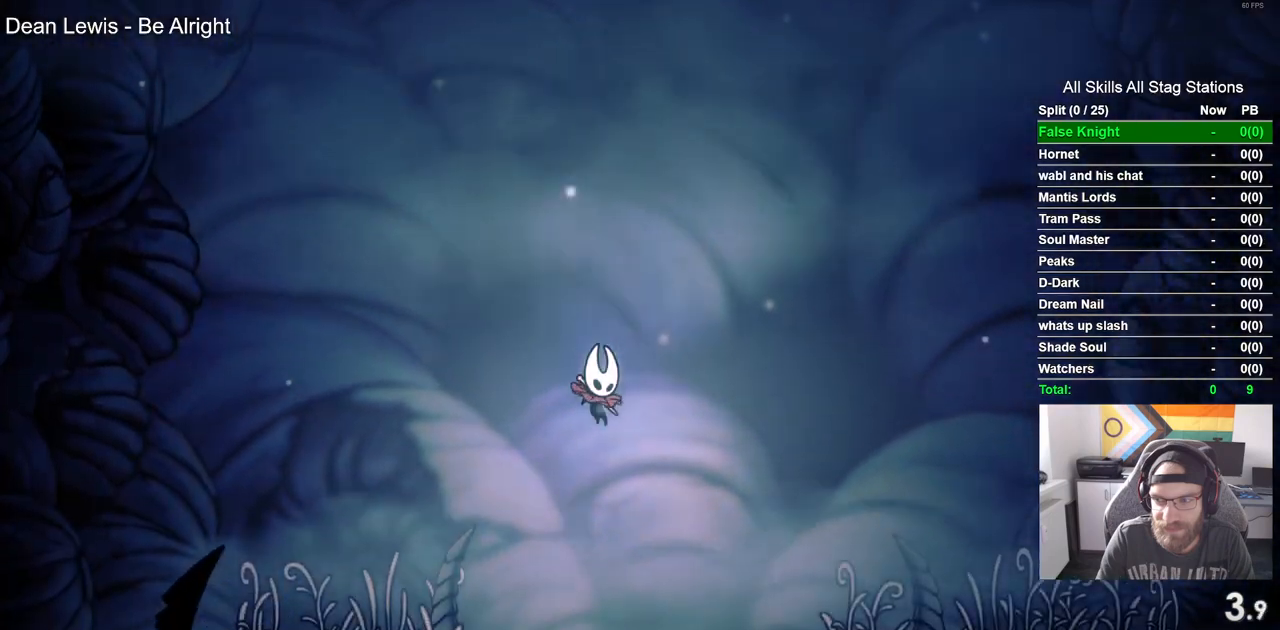
{"buttons": ["DPAD_RIGHT"], "left_stick": "center", "right_stick": "center", "events": [[83, "CROSS", "down"], [183, "CROSS", "up"], [300, "CROSS", "down"], [417, "CROSS", "up"]]}
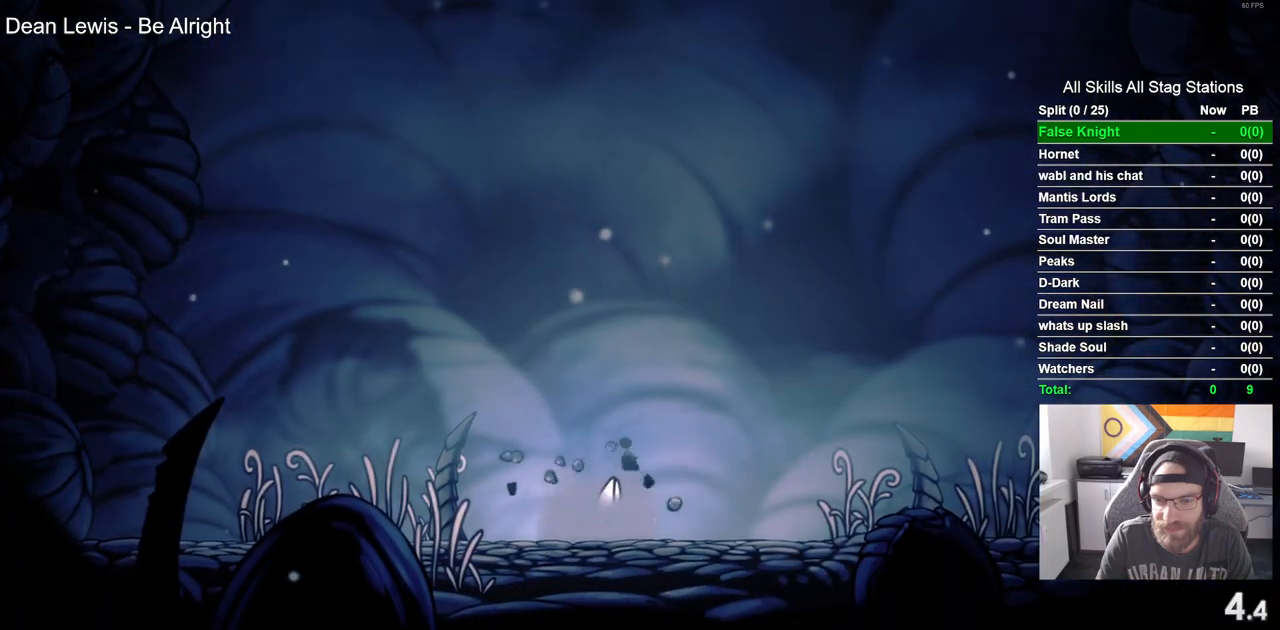
{"buttons": ["CROSS", "DPAD_RIGHT"], "left_stick": "center", "right_stick": "center", "events": [[17, "CROSS", "down"], [117, "CROSS", "up"], [250, "CROSS", "down"], [333, "CROSS", "up"], [483, "CROSS", "down"]]}
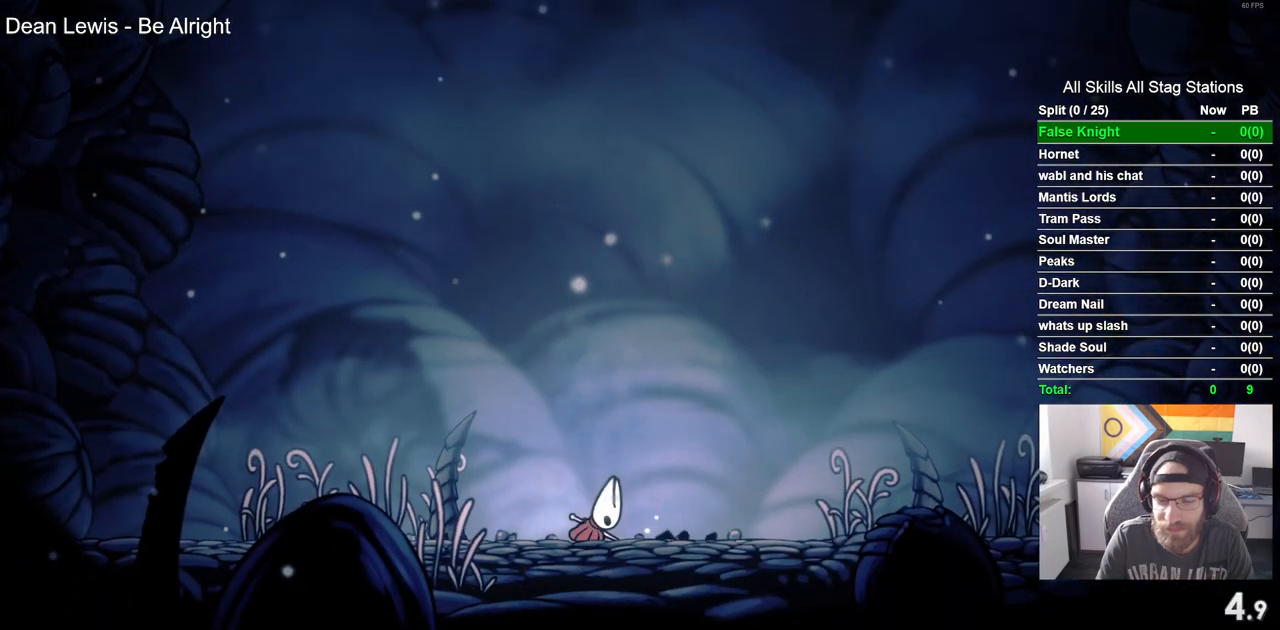
{"buttons": ["DPAD_RIGHT"], "left_stick": "center", "right_stick": "center", "events": [[83, "CROSS", "up"], [183, "CROSS", "down"], [283, "CROSS", "up"], [383, "CROSS", "down"], [500, "CROSS", "up"]]}